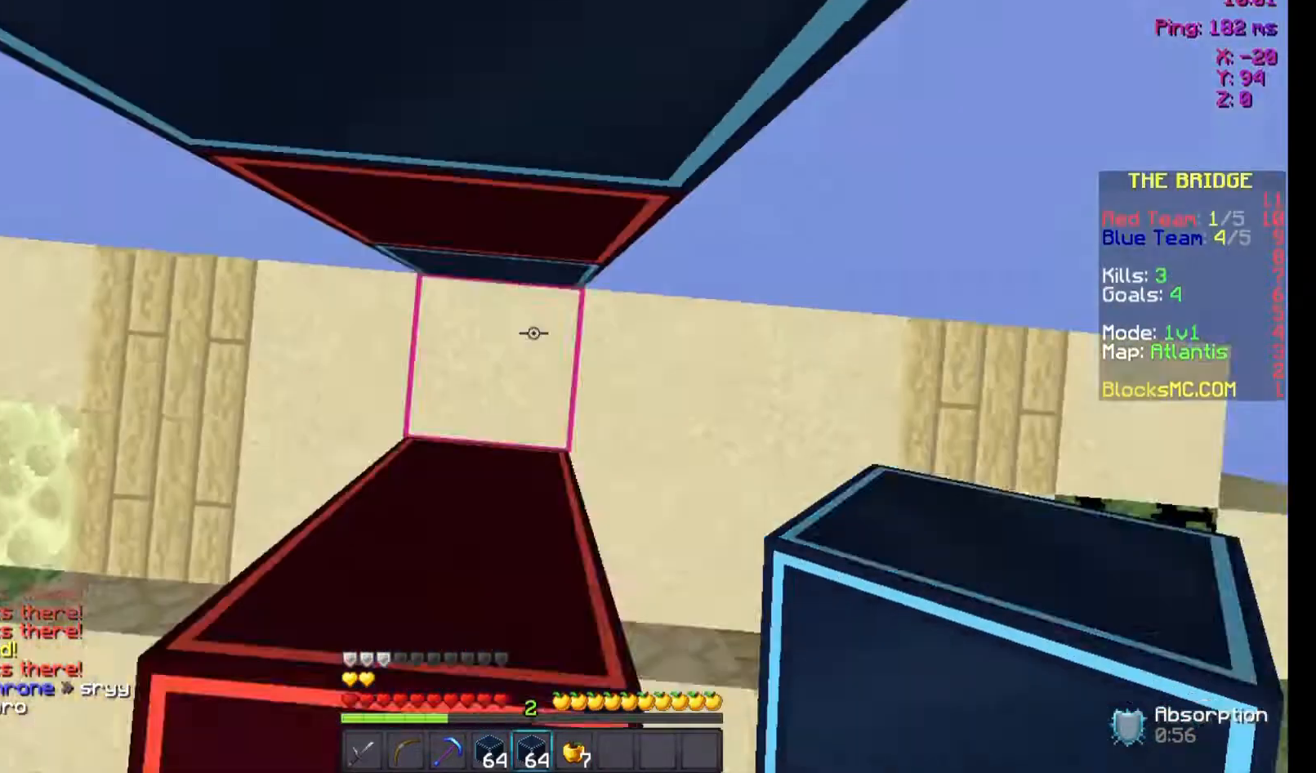
Gameplay with keyboard and mouse; each line is a JSON object with the keys and mouse buttons held at the frame after it. "events" lists presses ("down") and releases ("up") of "a", "d", "s", "space", "w", "mouse_left" and "mouse_right" between this image and that frame as [ms after this image, input, new state], when the widget could be followed in between. "mouse_left", "mouse_right" = the "left", "right" buttons of the "mouse" list. No other keys are recorded. Fast repeated clicks can show as one long hold. Not read: mouse_move.
{"keys": ["space", "w"], "mouse": [], "events": [[67, "mouse_right", "down"], [233, "mouse_right", "up"]]}
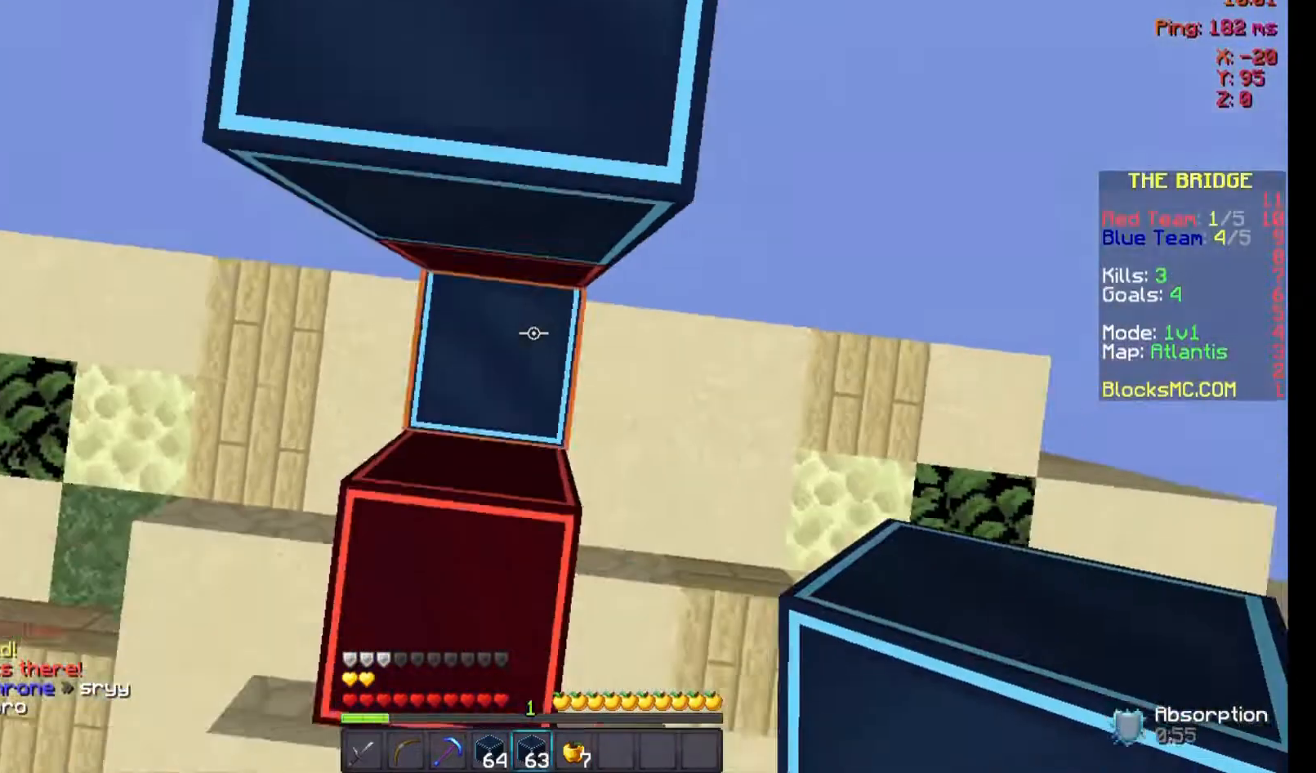
{"keys": ["space", "w"], "mouse": [], "events": [[100, "mouse_right", "down"], [233, "mouse_right", "up"]]}
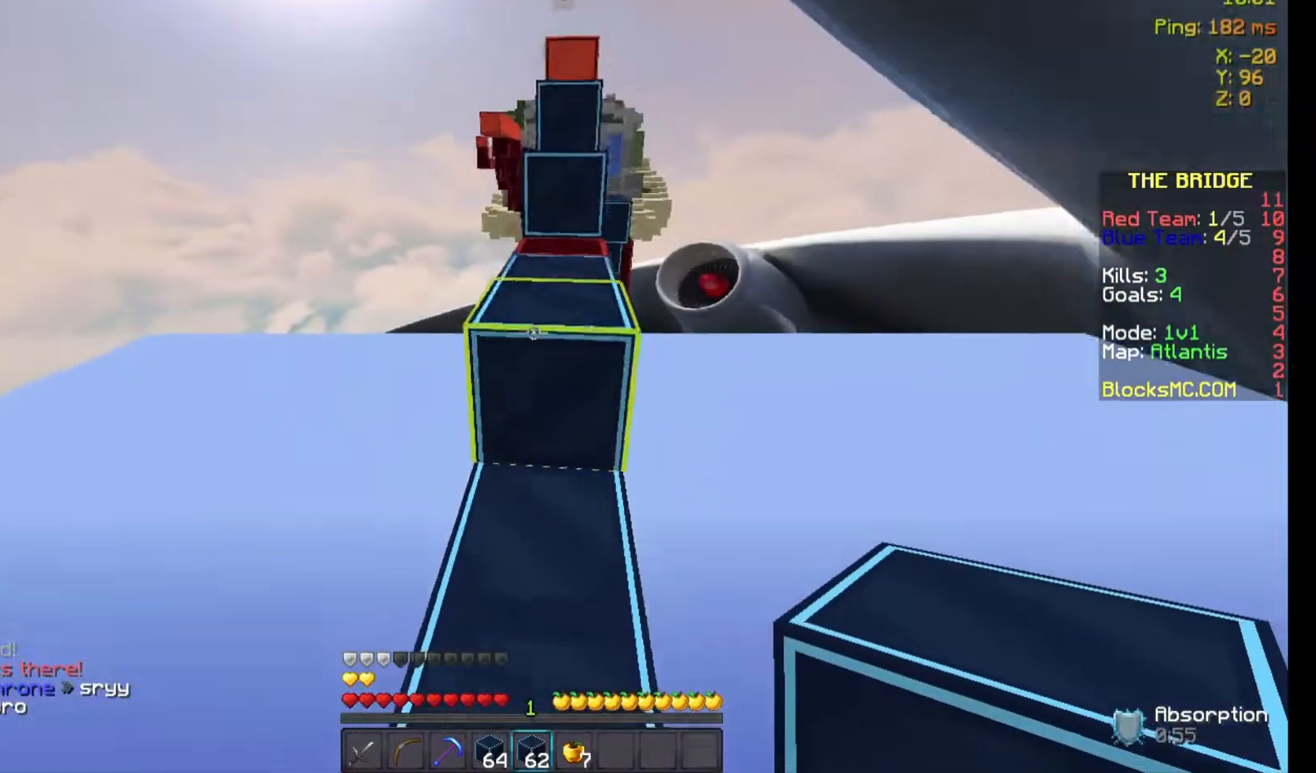
{"keys": ["w"], "mouse": [], "events": [[33, "space", "up"], [167, "space", "down"], [367, "space", "up"]]}
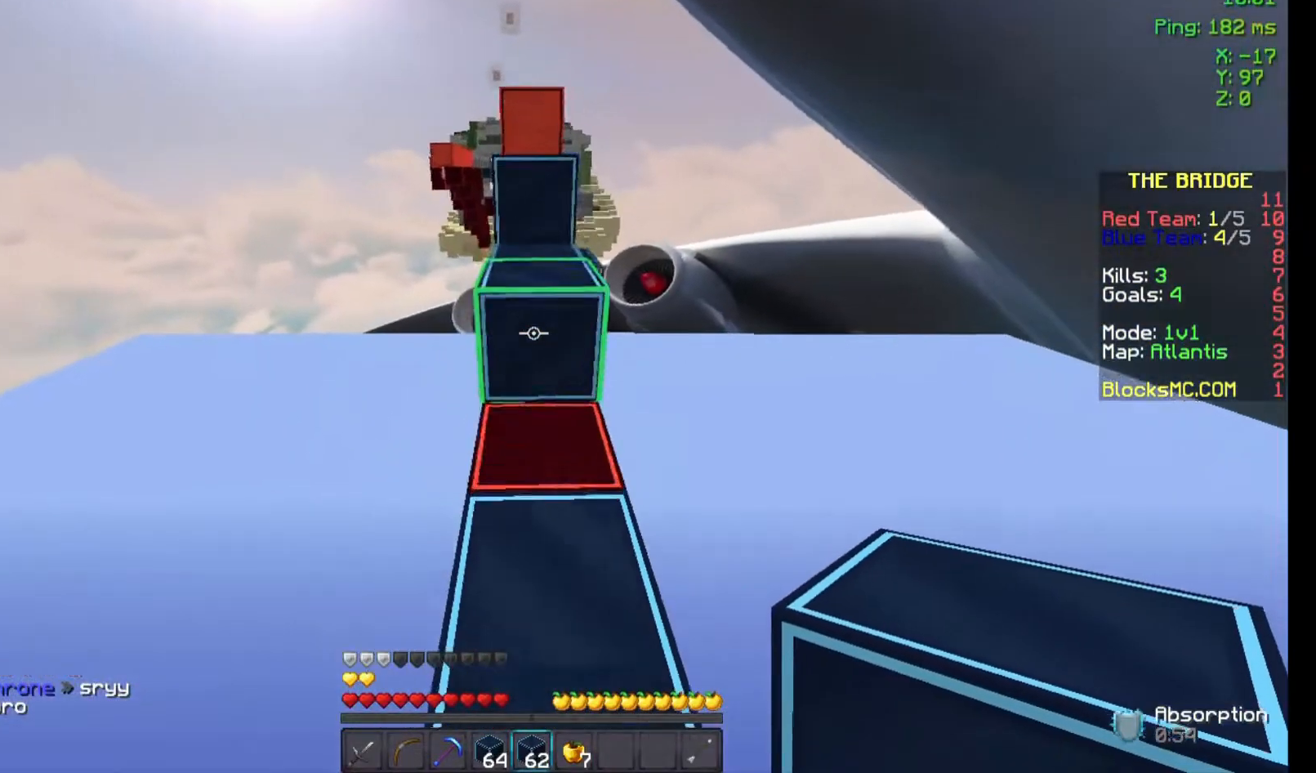
{"keys": ["w"], "mouse": [], "events": [[33, "space", "down"], [233, "space", "up"]]}
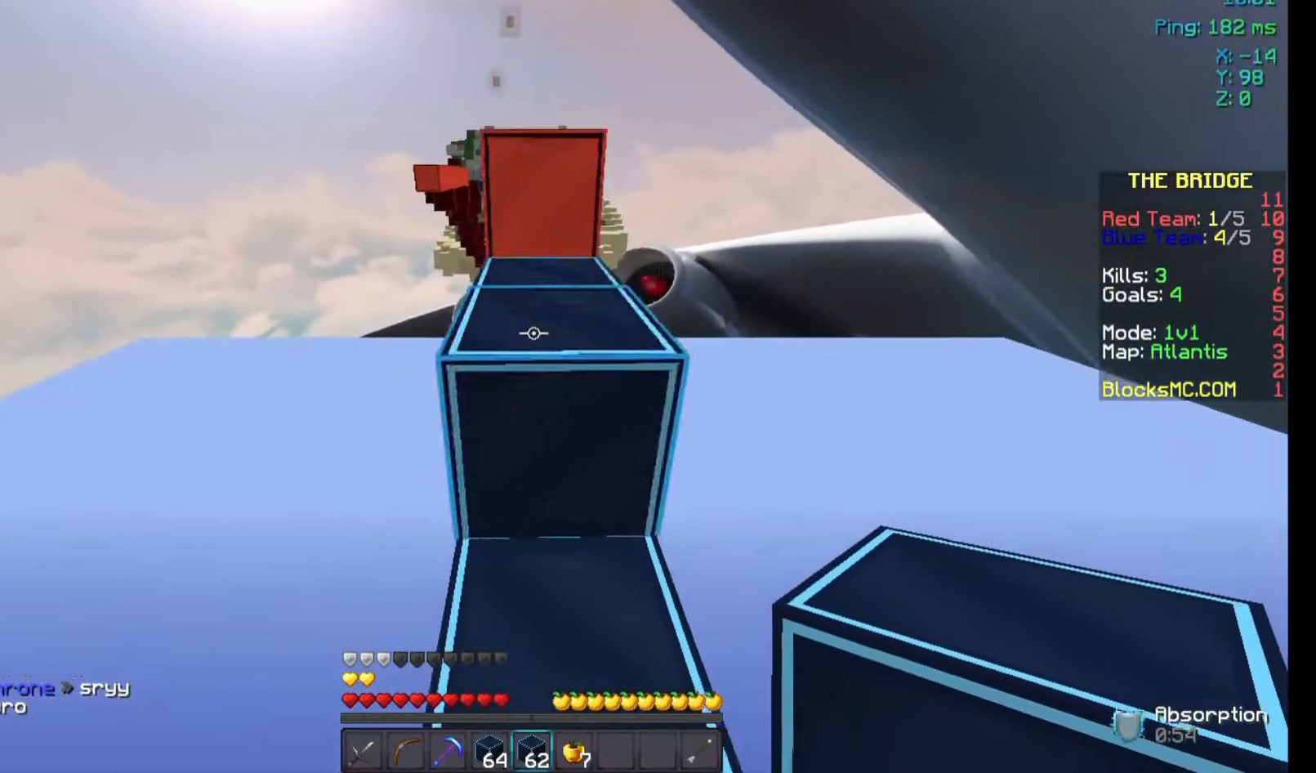
{"keys": ["space", "w"], "mouse": [], "events": [[33, "space", "down"], [233, "space", "up"], [467, "space", "down"]]}
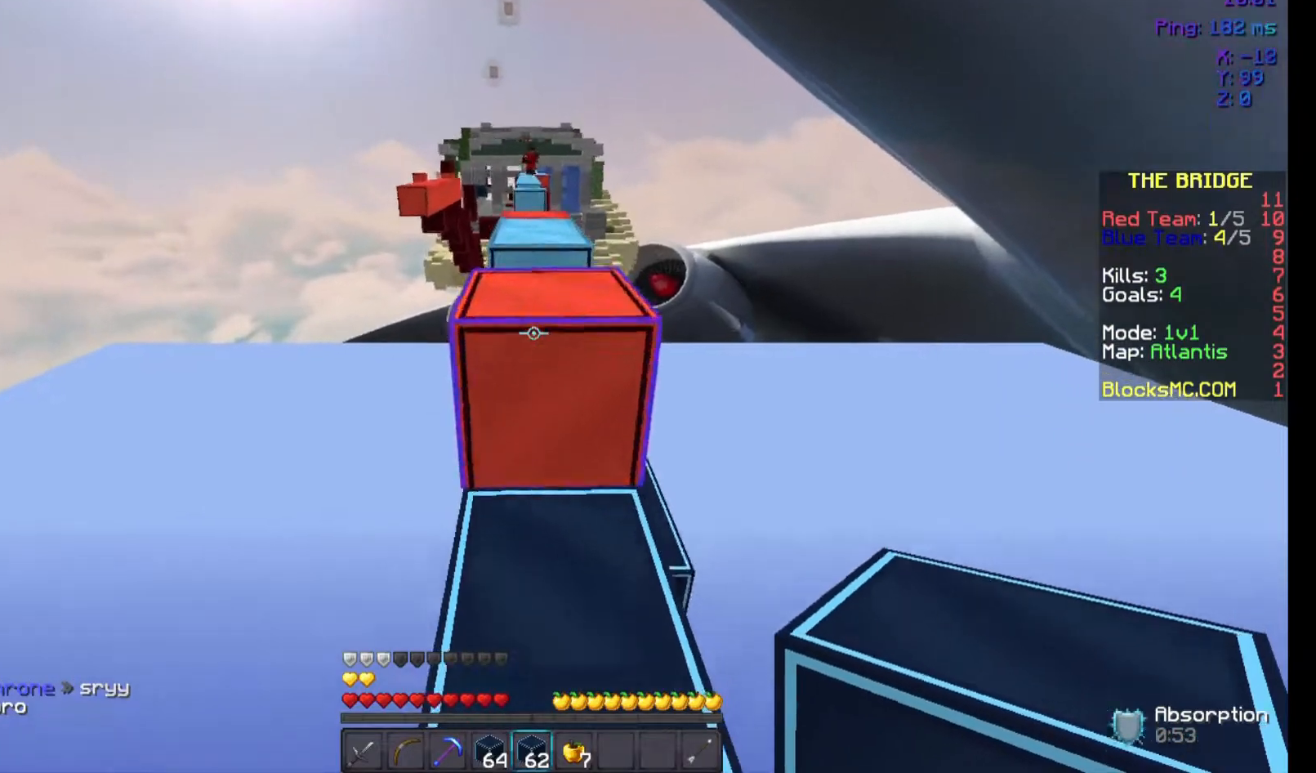
{"keys": ["space", "w"], "mouse": [], "events": [[167, "space", "up"], [433, "space", "down"]]}
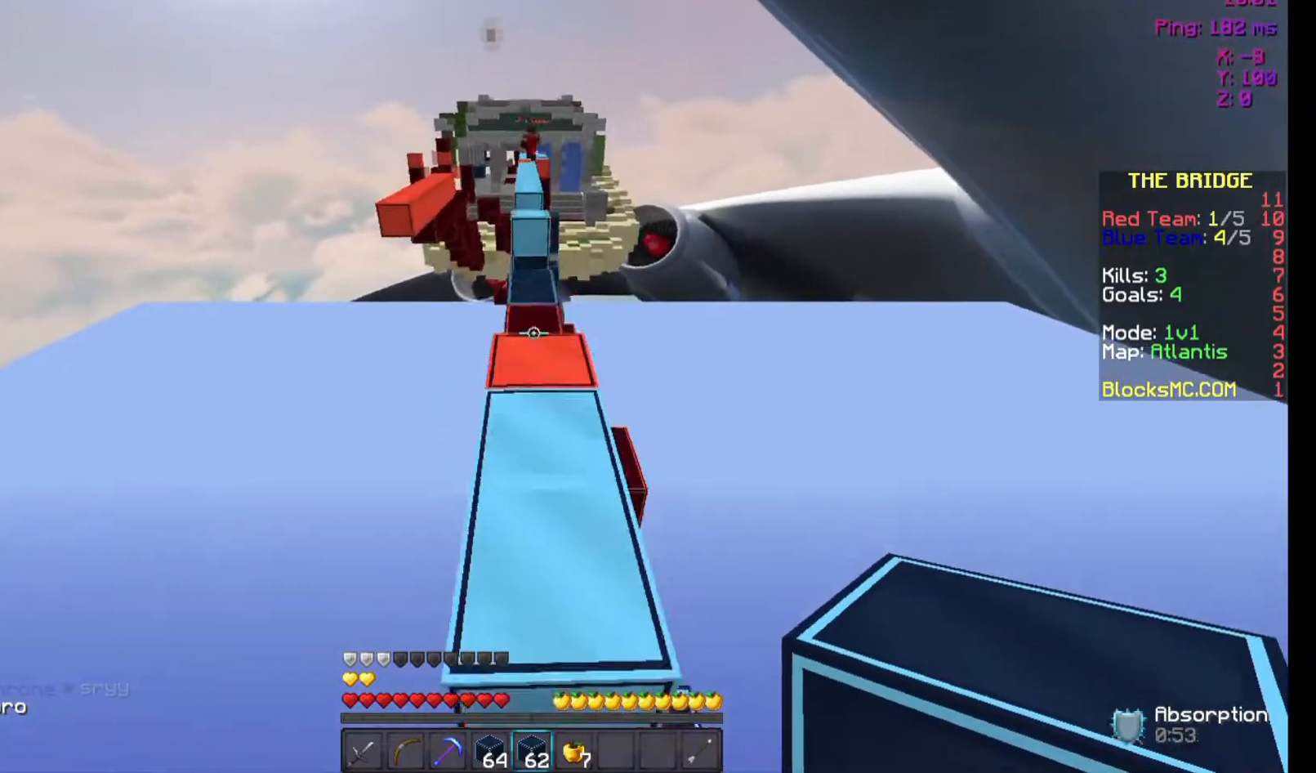
{"keys": ["w"], "mouse": [], "events": [[167, "space", "up"]]}
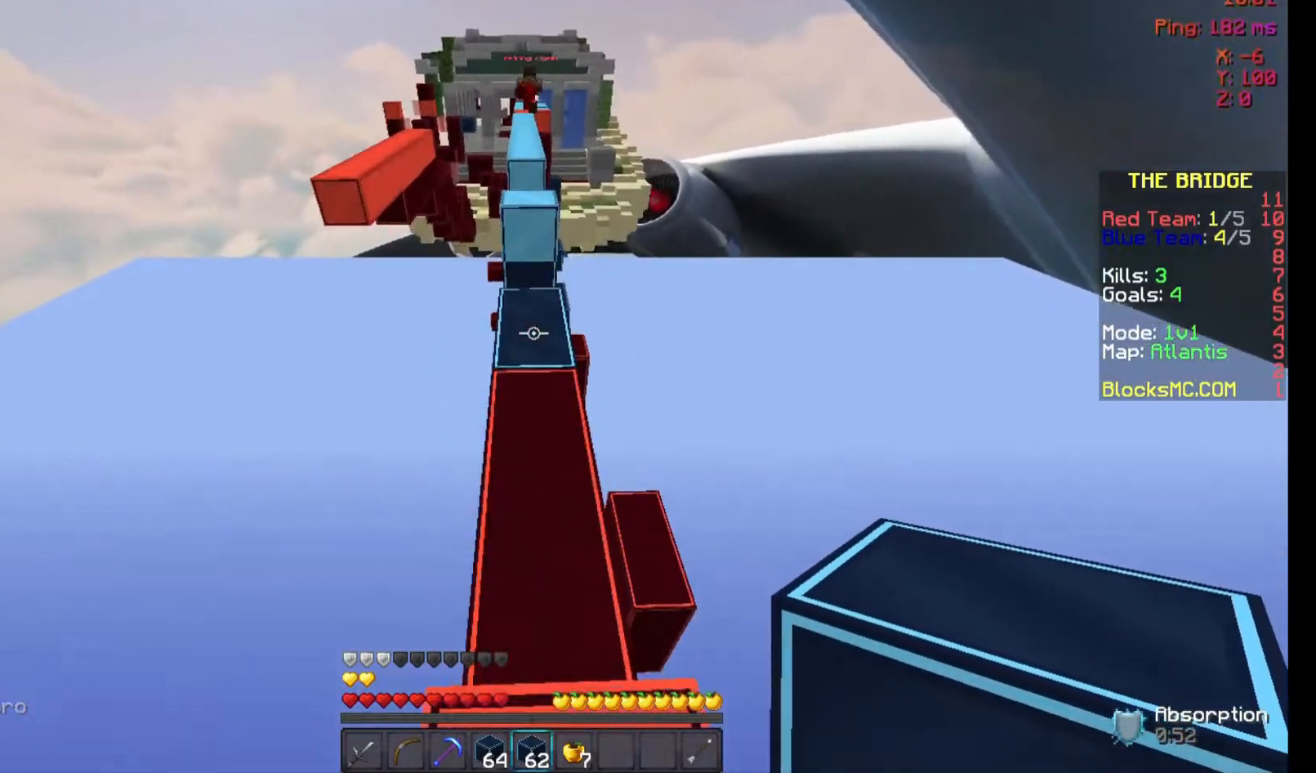
{"keys": ["w"], "mouse": [], "events": [[33, "mouse_right", "down"], [133, "mouse_right", "up"], [133, "space", "down"], [367, "space", "up"]]}
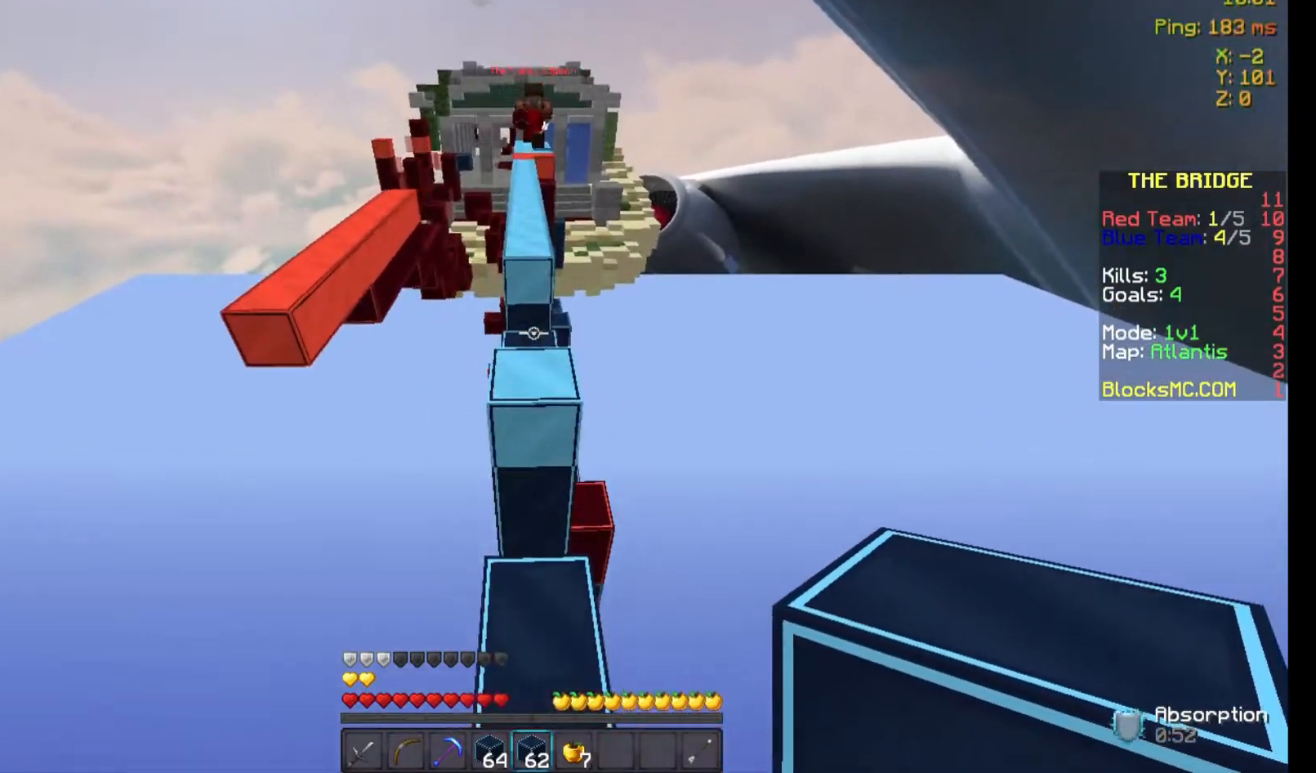
{"keys": ["space", "w"], "mouse": [], "events": [[167, "a", "down"], [167, "space", "down"], [333, "a", "up"]]}
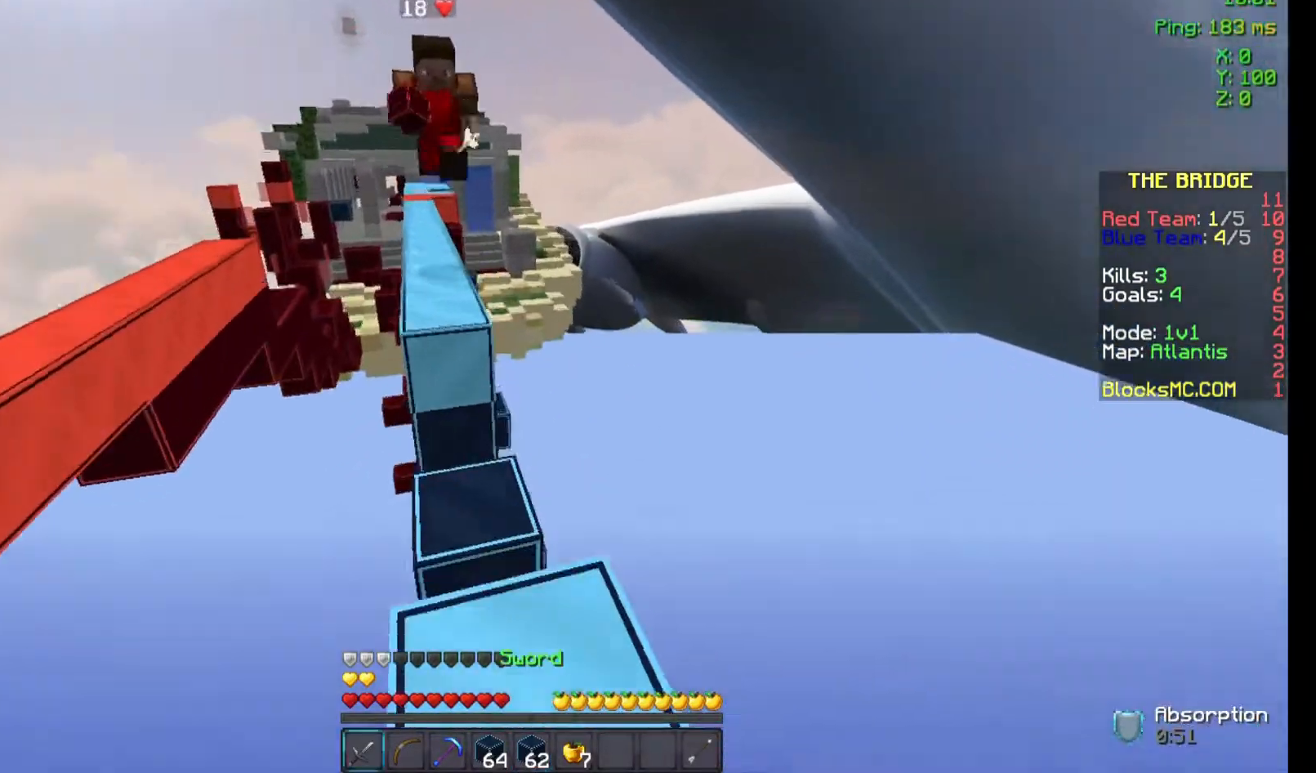
{"keys": ["a", "space", "w"], "mouse": [], "events": [[33, "mouse_left", "down"], [67, "mouse_left", "up"], [133, "a", "down"], [133, "space", "up"], [167, "mouse_left", "down"], [233, "space", "down"], [267, "mouse_left", "up"], [367, "mouse_left", "down"], [467, "mouse_left", "up"]]}
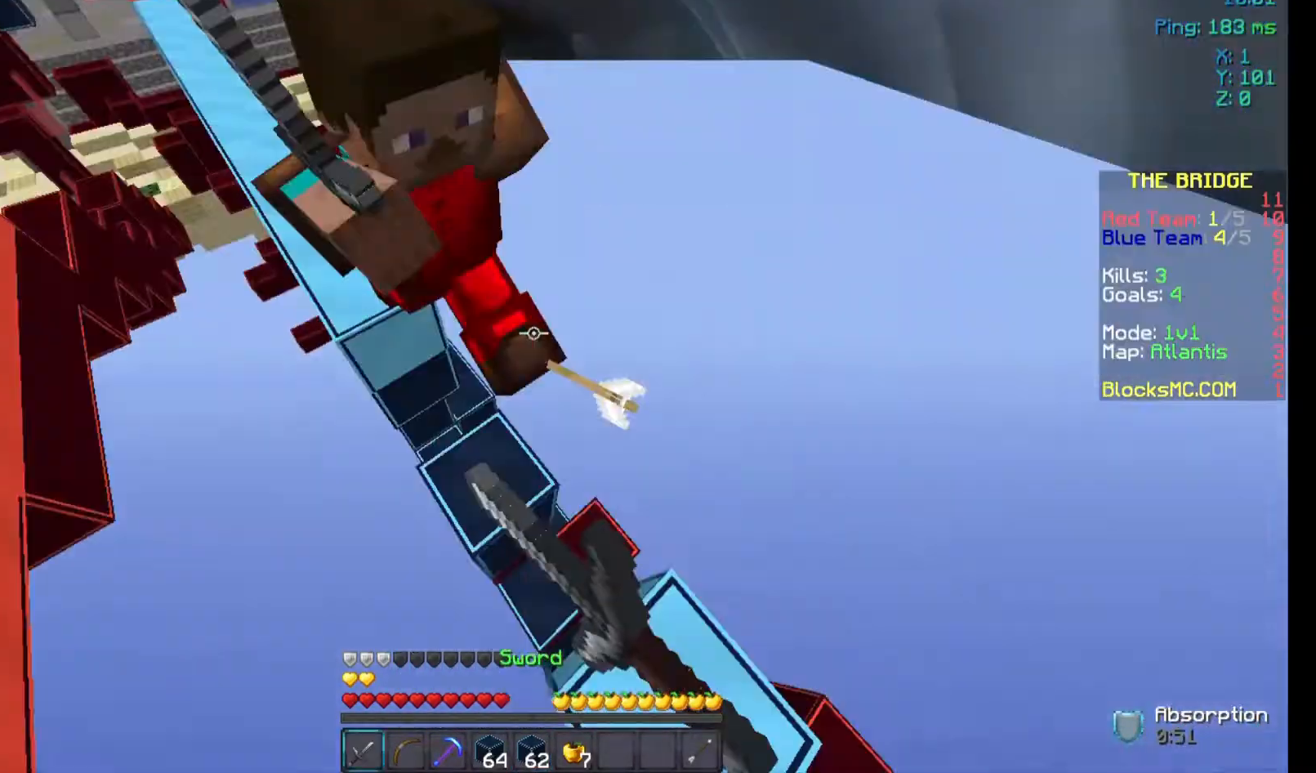
{"keys": ["a", "space", "w"], "mouse": ["right"], "events": [[100, "mouse_left", "down"], [167, "mouse_left", "up"], [233, "mouse_left", "down"], [333, "mouse_left", "up"], [367, "mouse_right", "down"], [433, "mouse_right", "up"], [467, "mouse_right", "down"]]}
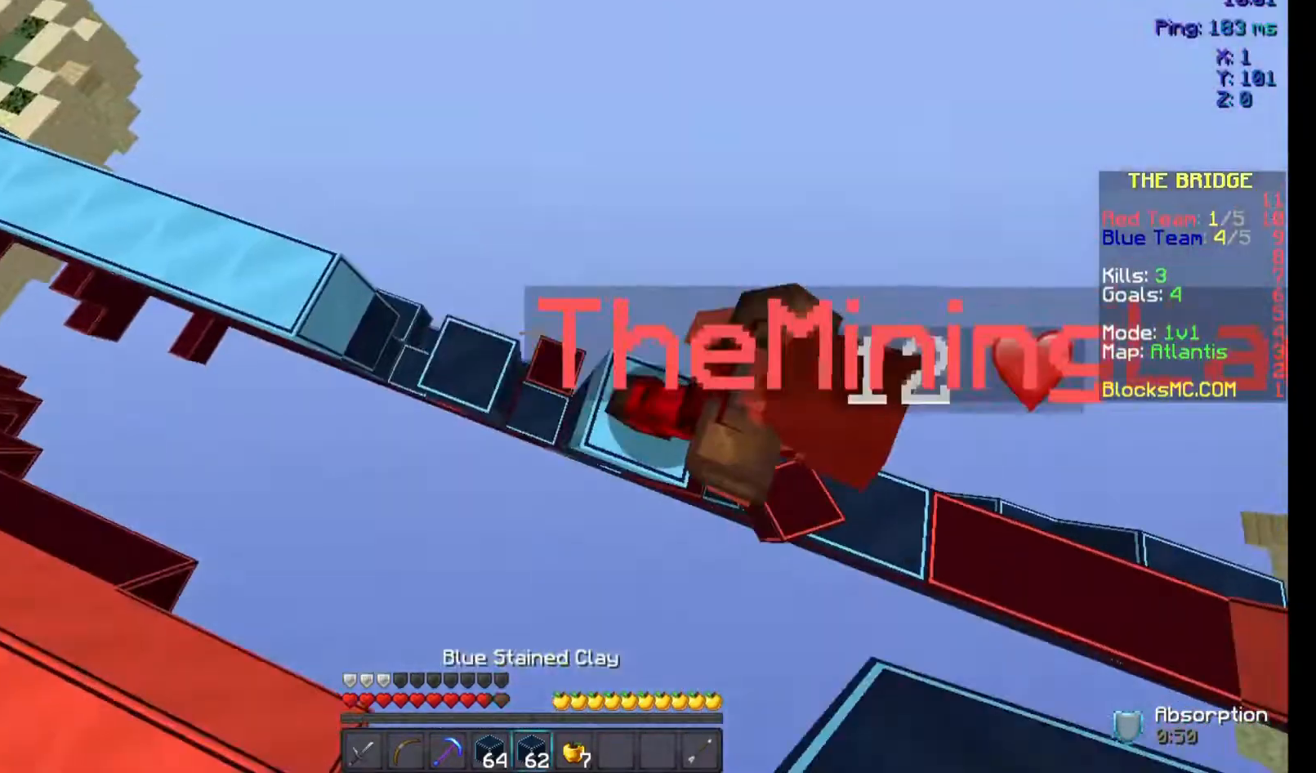
{"keys": ["a", "space", "w"], "mouse": [], "events": [[233, "mouse_right", "up"], [267, "mouse_right", "down"], [333, "mouse_right", "up"], [433, "mouse_right", "down"], [467, "mouse_right", "up"]]}
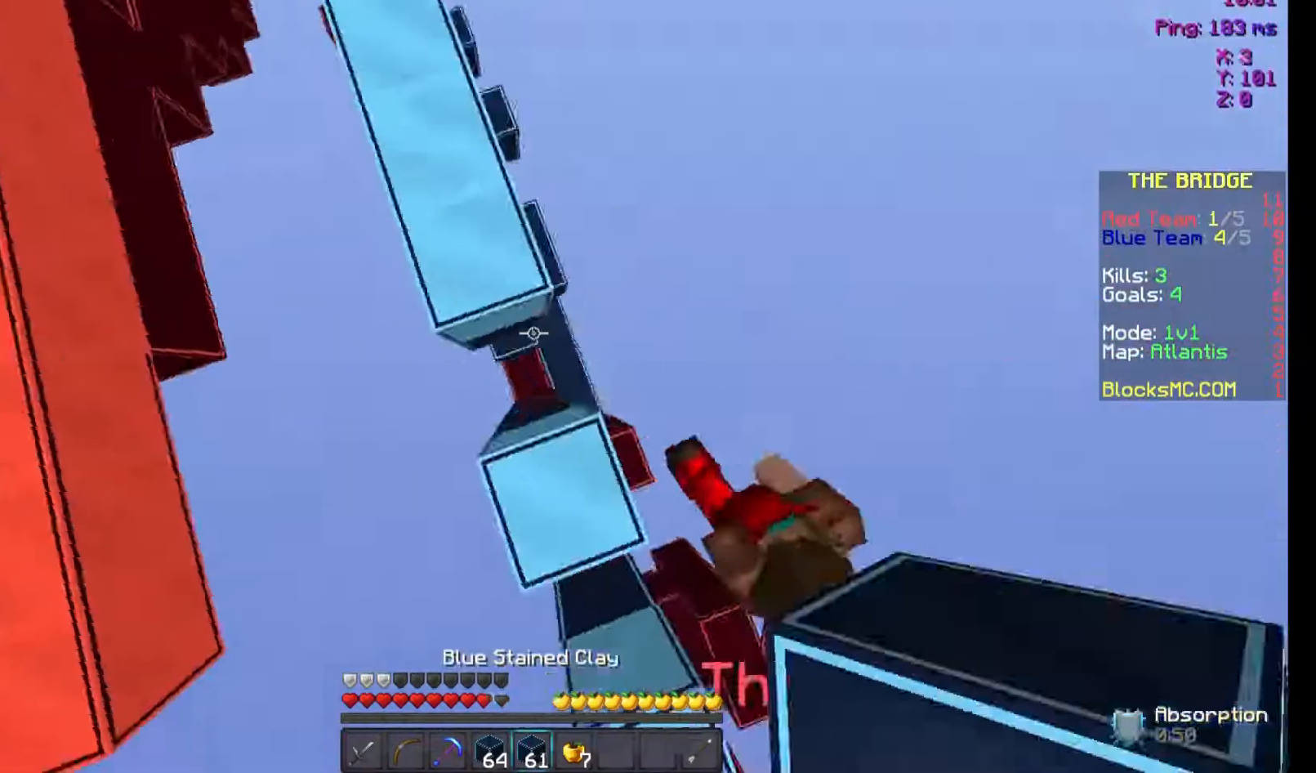
{"keys": ["space", "w"], "mouse": [], "events": [[33, "mouse_right", "down"], [67, "mouse_right", "up"], [133, "mouse_right", "down"], [233, "mouse_right", "up"], [267, "a", "up"]]}
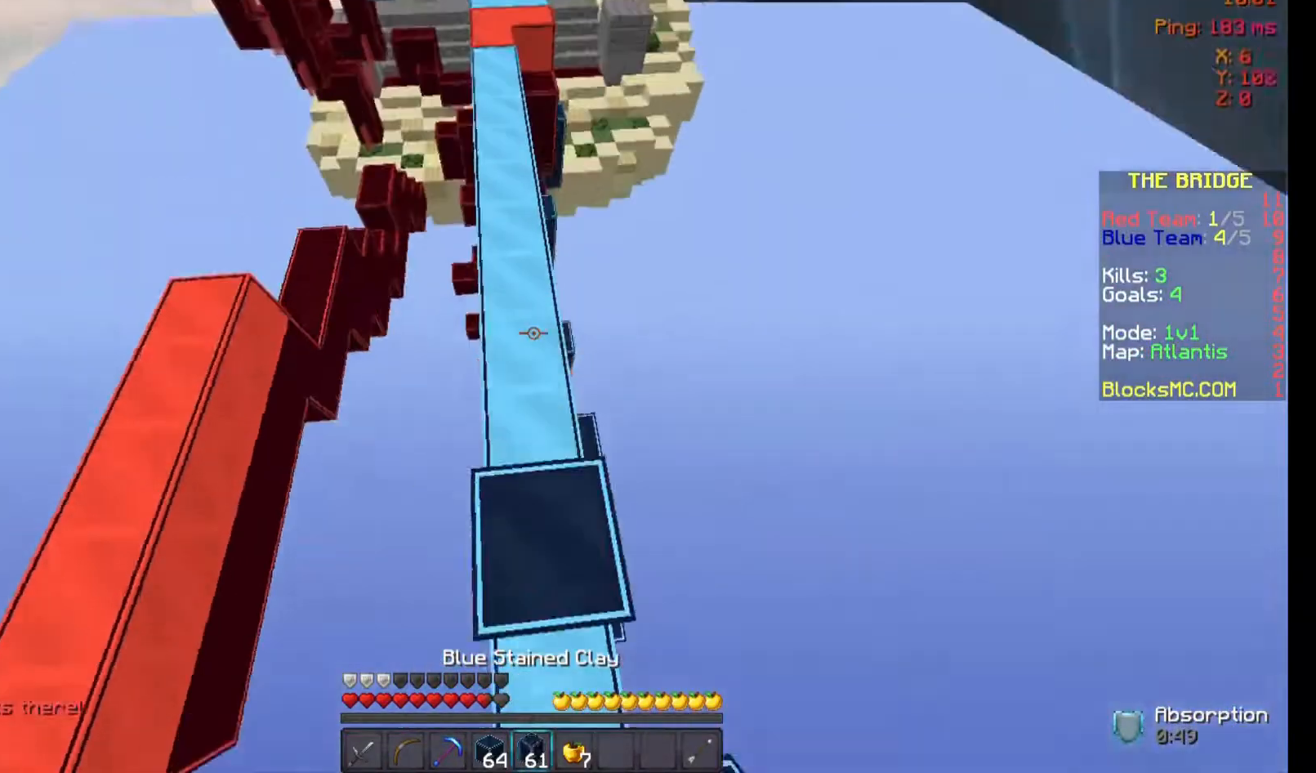
{"keys": ["space", "w"], "mouse": [], "events": []}
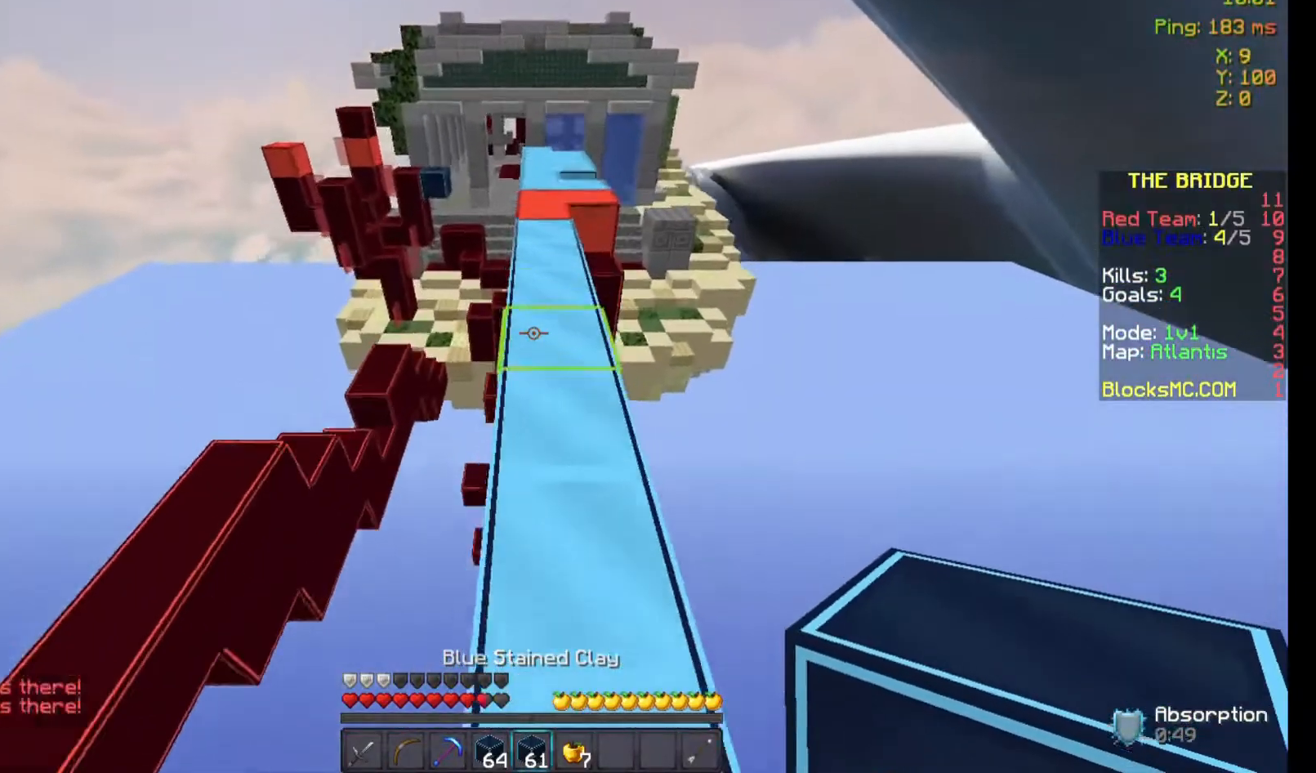
{"keys": ["space", "w"], "mouse": [], "events": []}
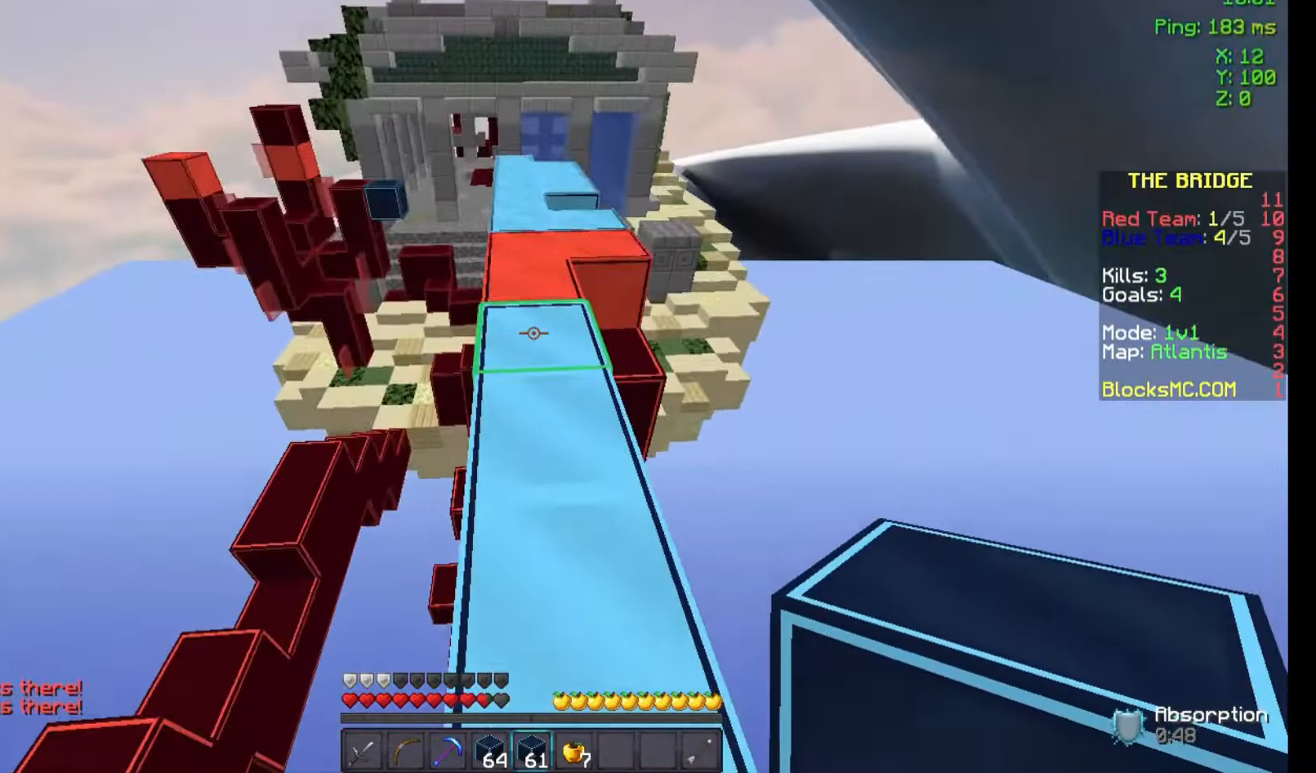
{"keys": ["space", "w"], "mouse": [], "events": []}
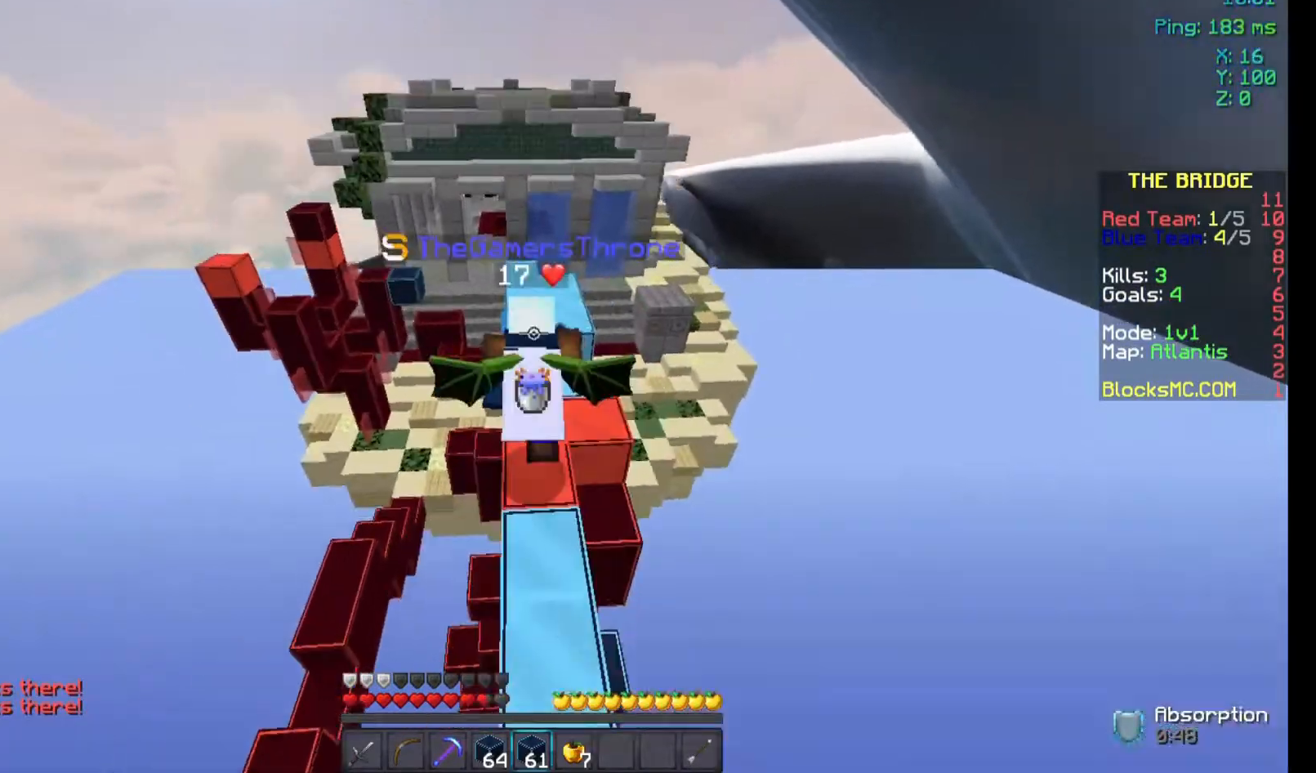
{"keys": ["space", "w"], "mouse": [], "events": []}
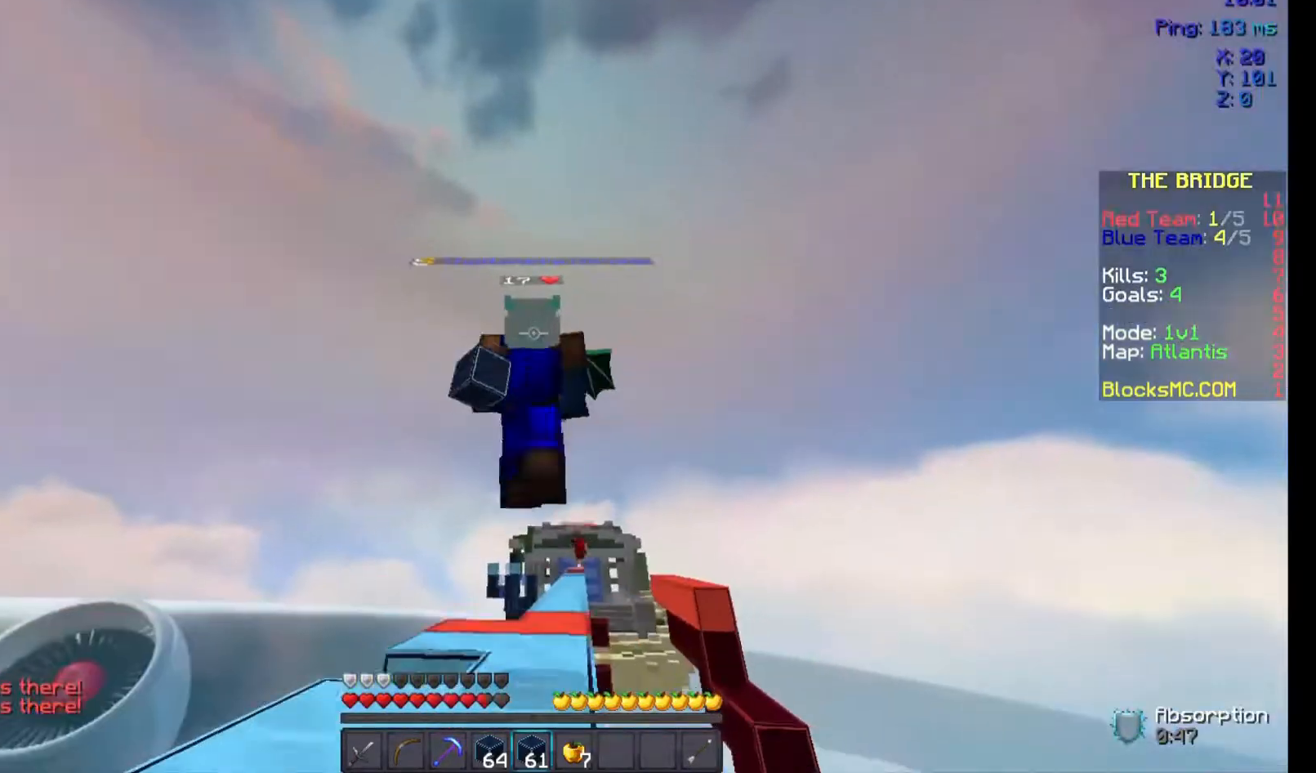
{"keys": ["space", "w"], "mouse": ["right"], "events": [[467, "mouse_right", "down"]]}
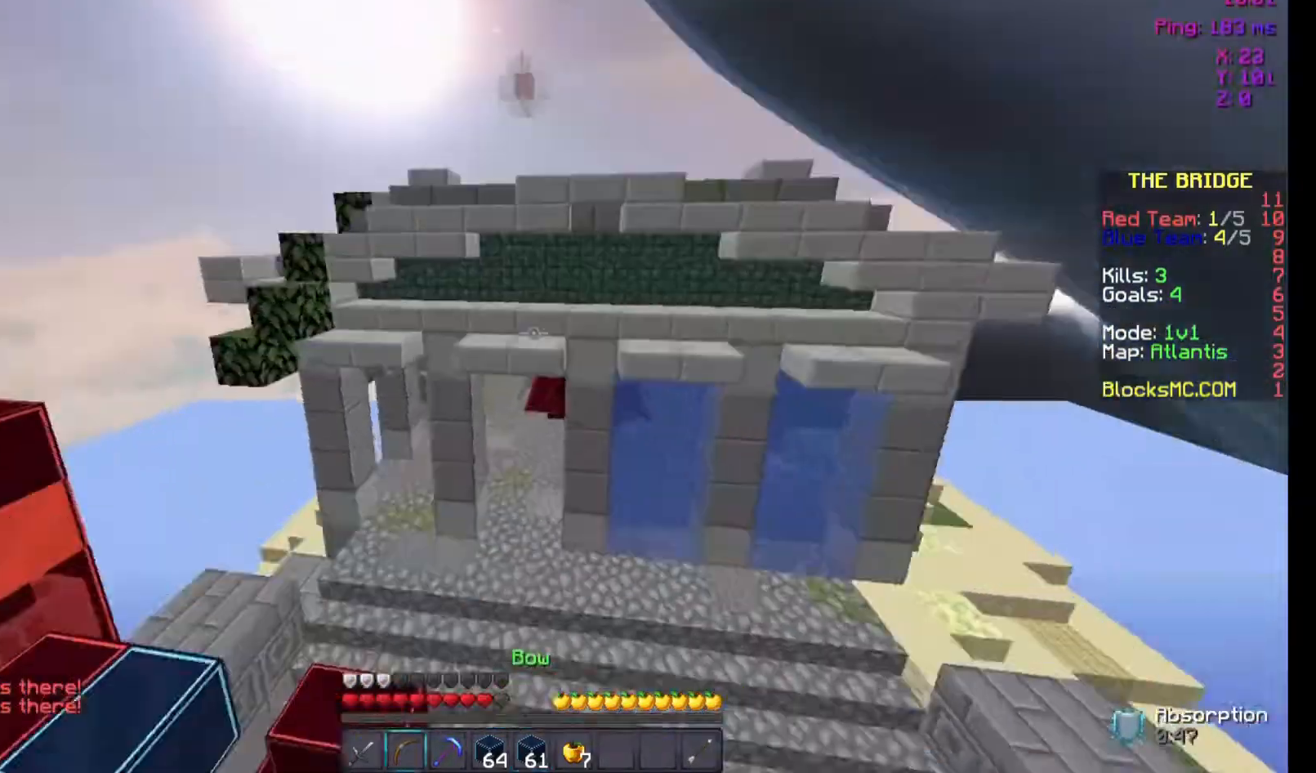
{"keys": ["a", "w"], "mouse": [], "events": [[33, "mouse_left", "down"], [67, "space", "up"], [267, "a", "down"], [467, "mouse_left", "up"], [467, "mouse_right", "up"]]}
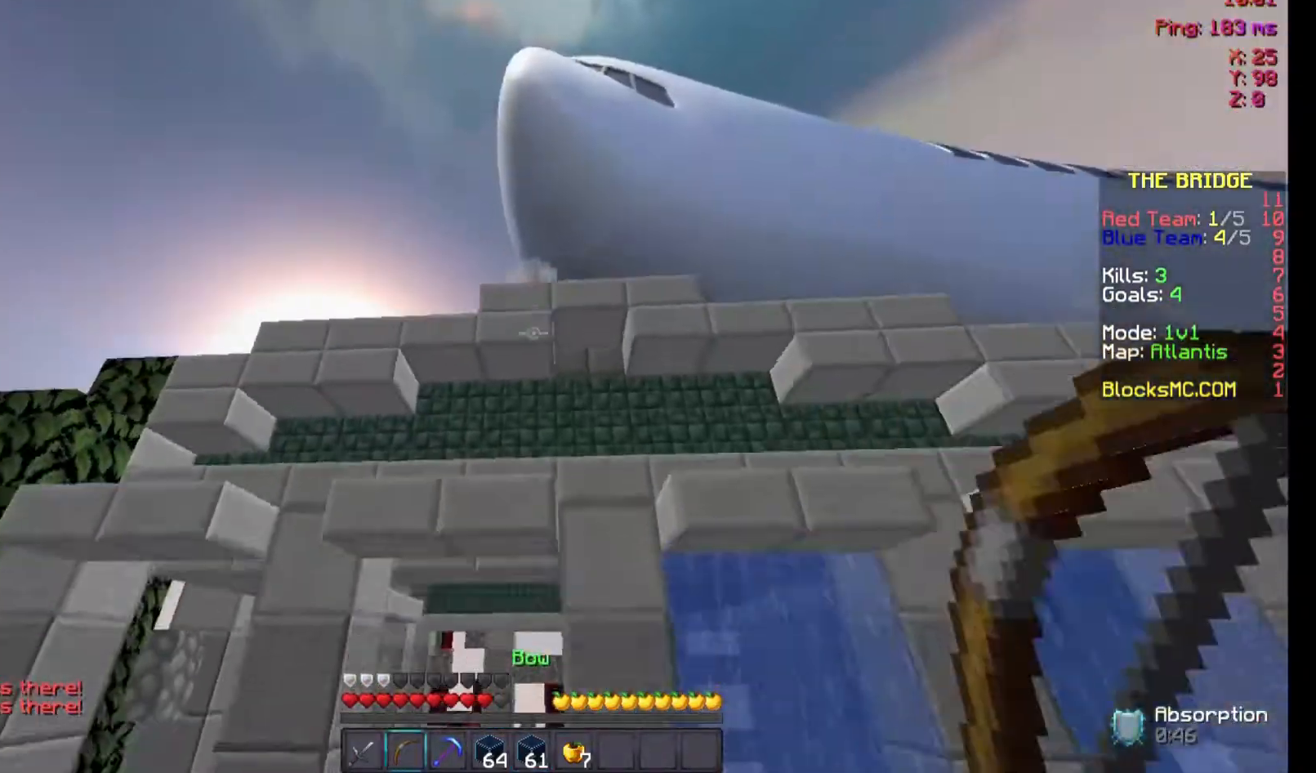
{"keys": ["space", "w"], "mouse": [], "events": [[33, "space", "down"], [267, "a", "up"]]}
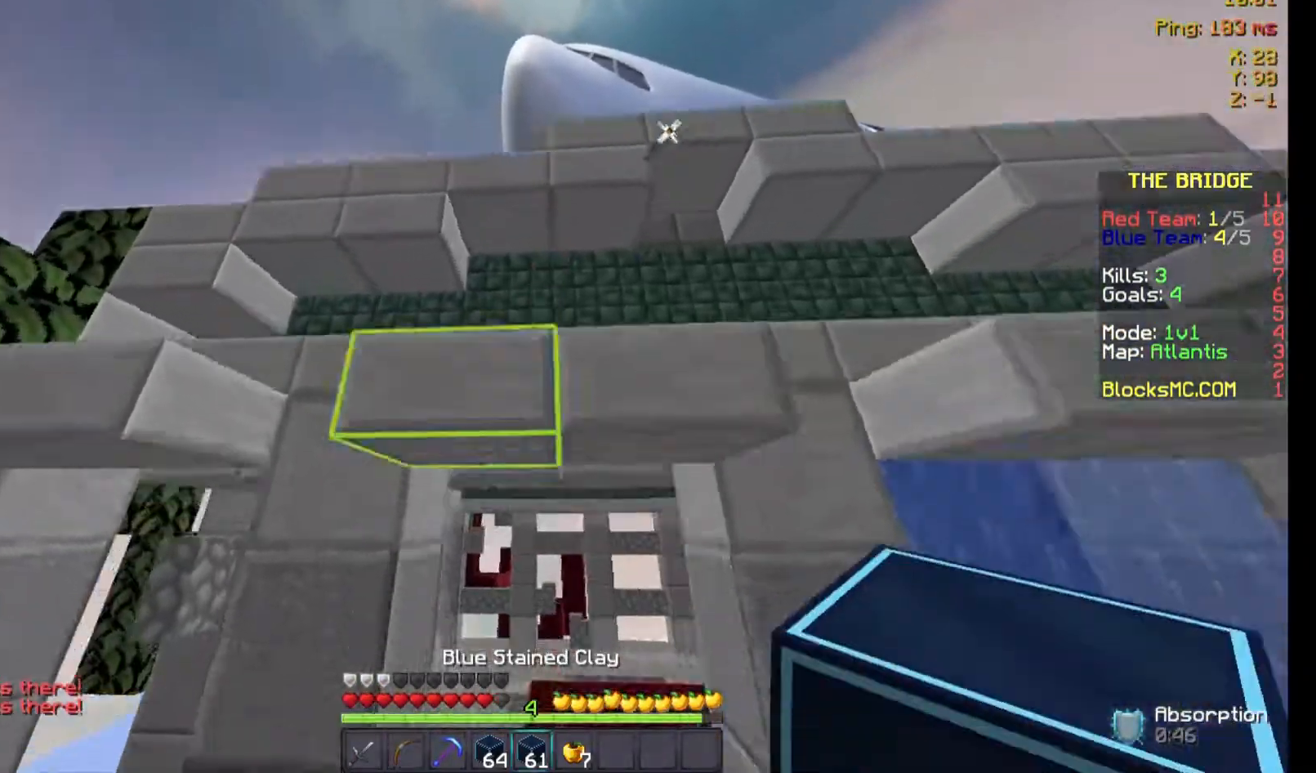
{"keys": ["space", "w"], "mouse": [], "events": []}
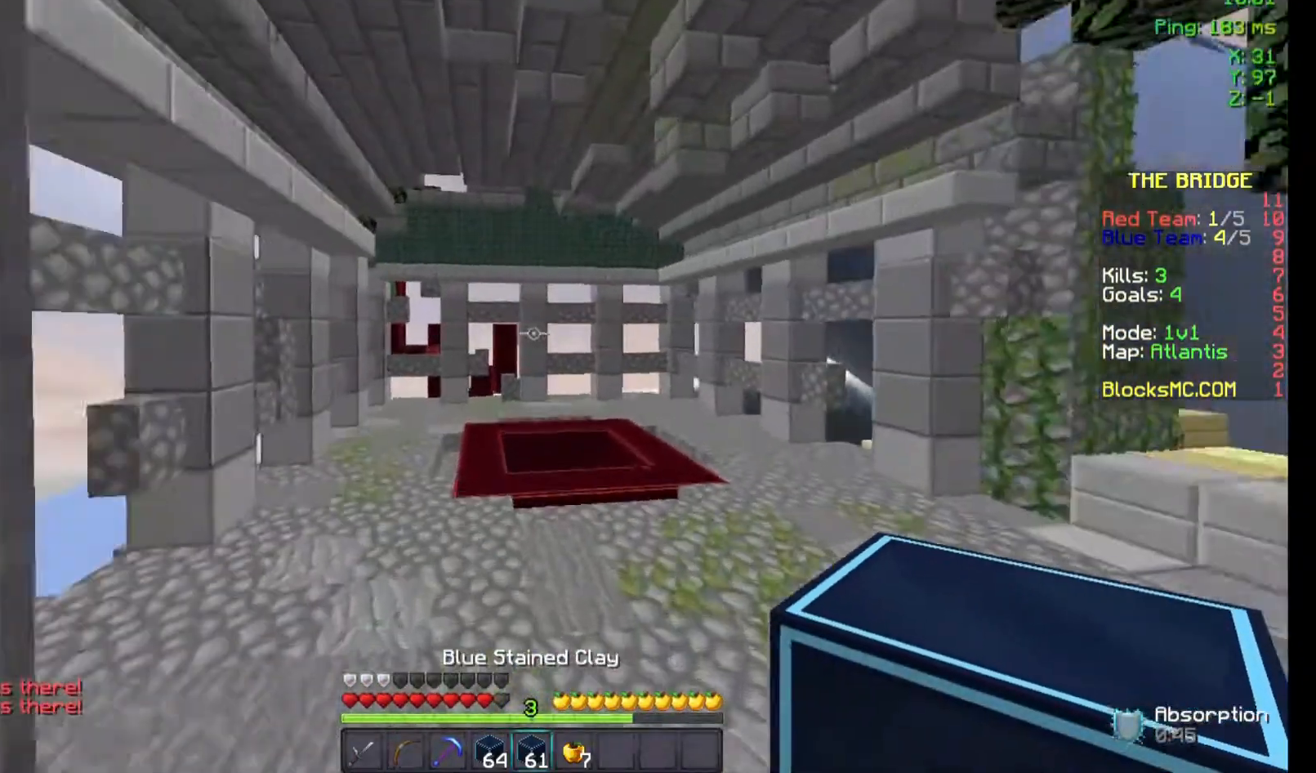
{"keys": ["space", "w"], "mouse": [], "events": []}
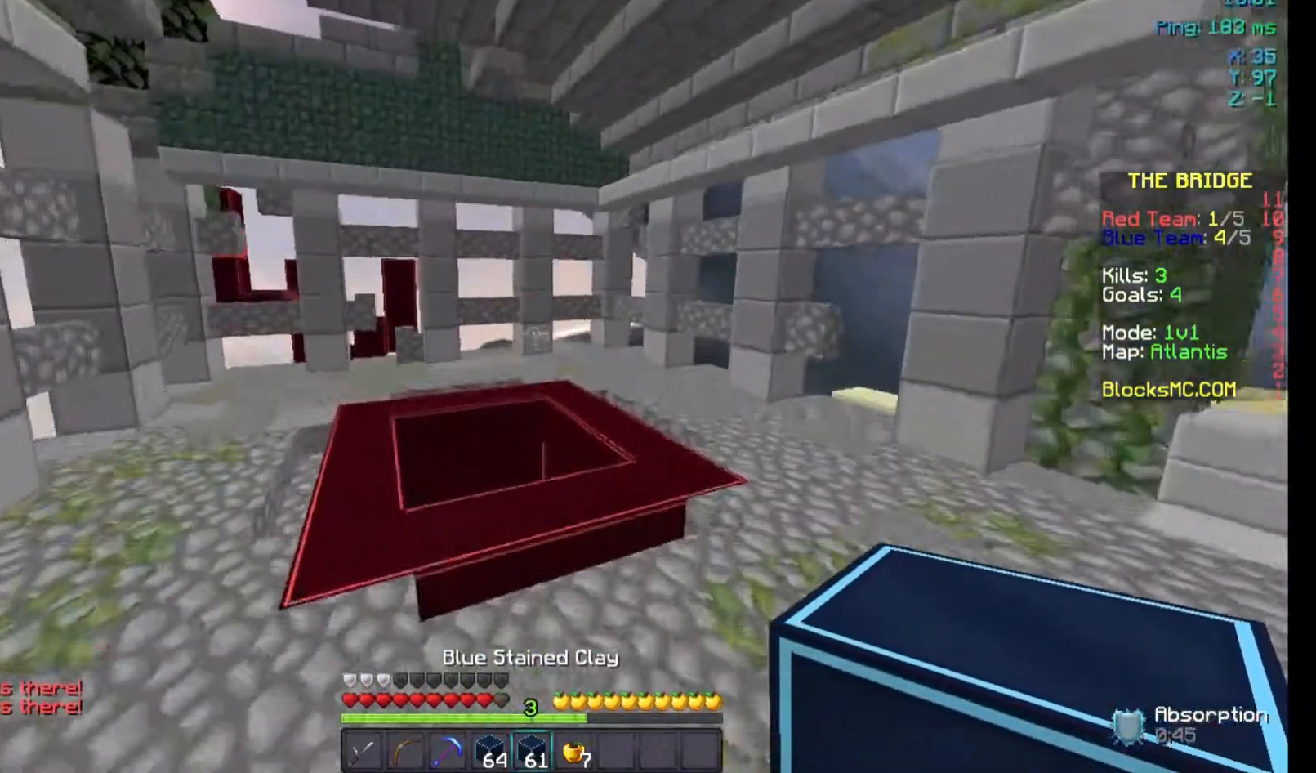
{"keys": ["w"], "mouse": [], "events": [[233, "space", "up"]]}
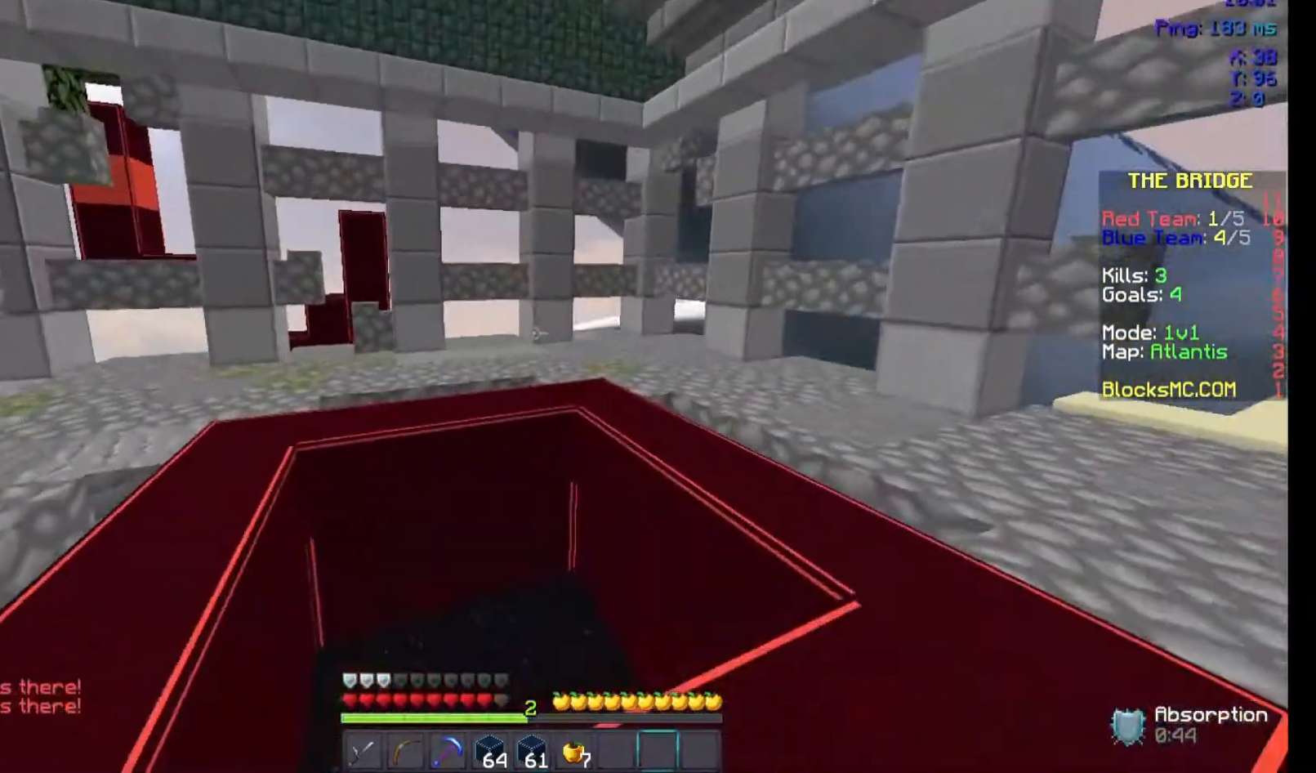
{"keys": ["w"], "mouse": [], "events": []}
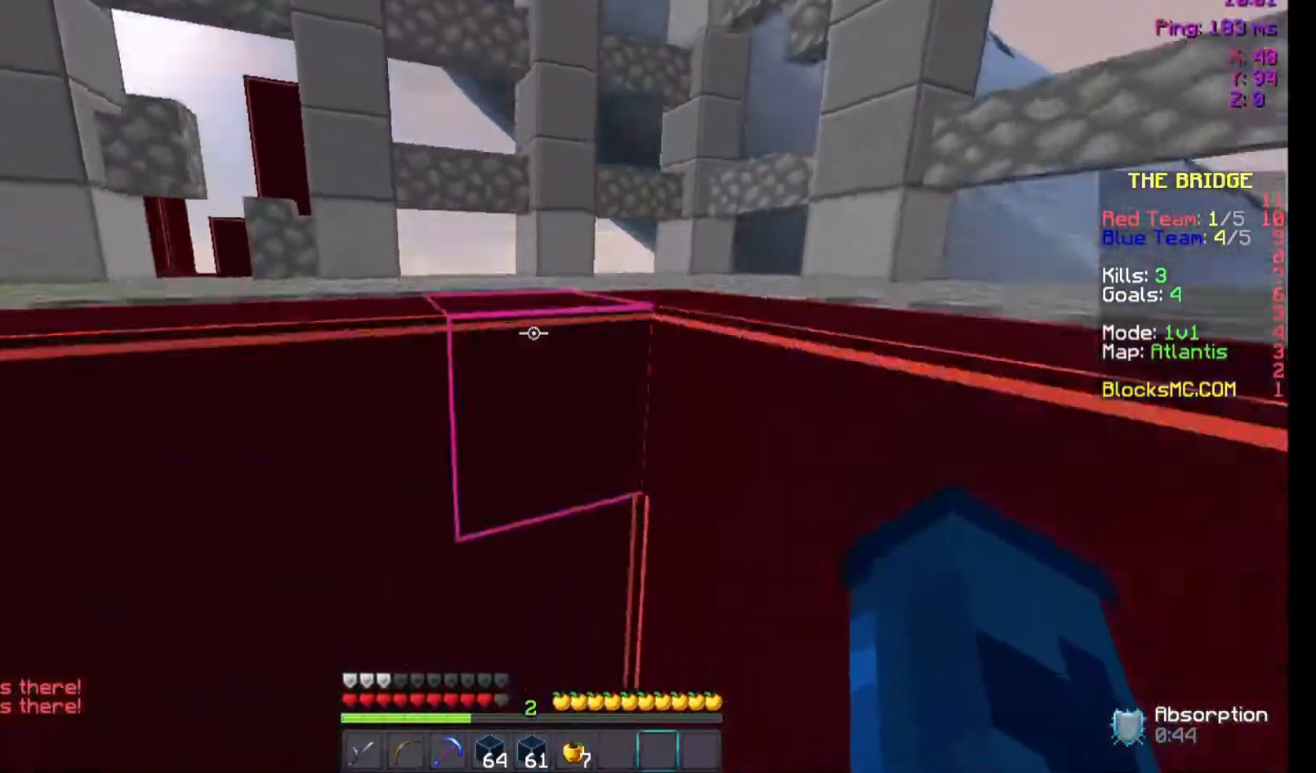
{"keys": [], "mouse": [], "events": [[267, "w", "up"]]}
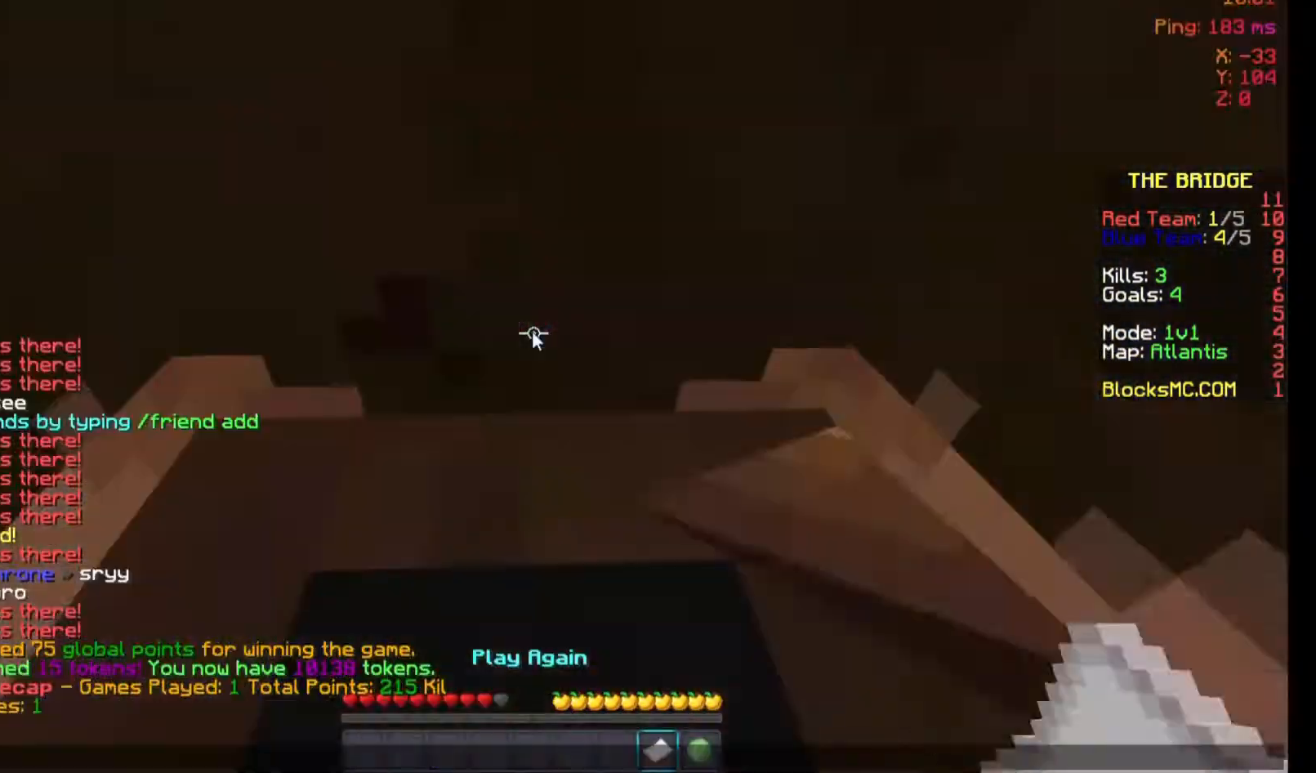
{"keys": [], "mouse": [], "events": []}
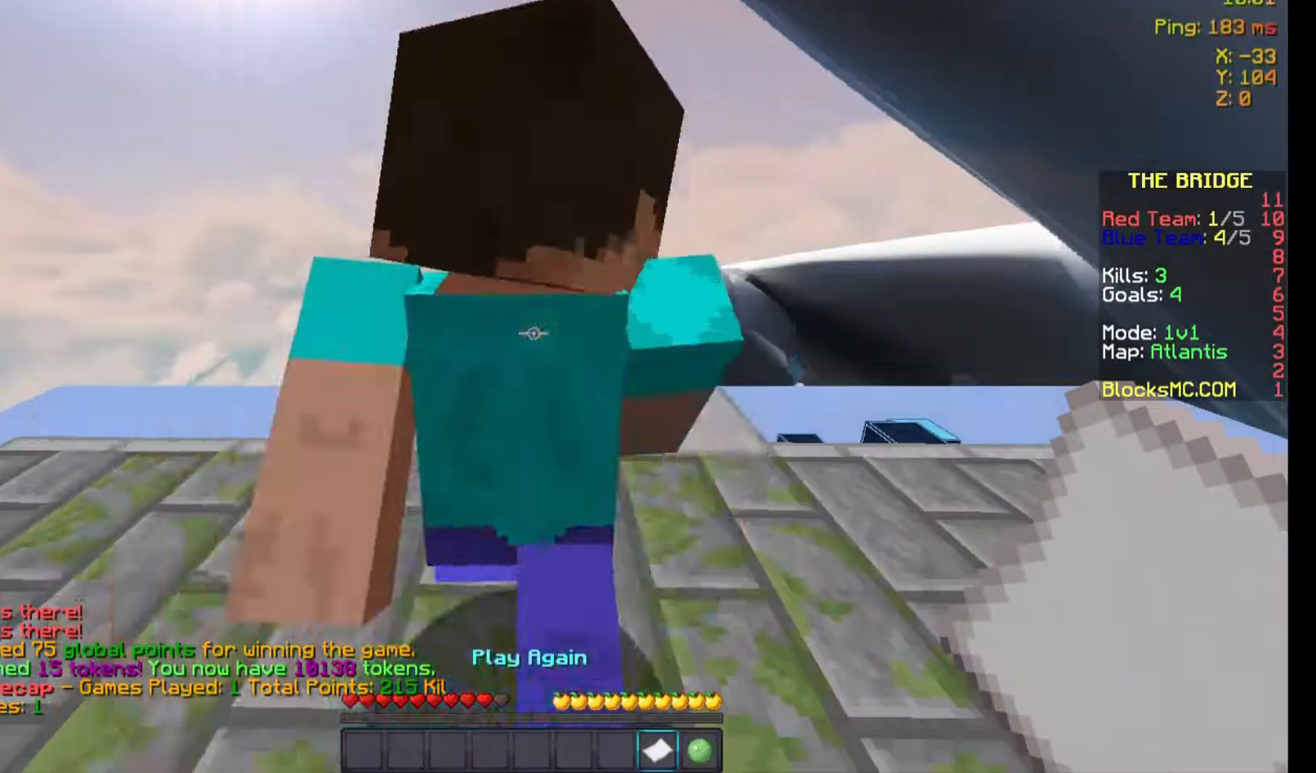
{"keys": ["space", "w"], "mouse": [], "events": [[133, "w", "down"], [233, "space", "down"], [367, "space", "up"], [467, "space", "down"]]}
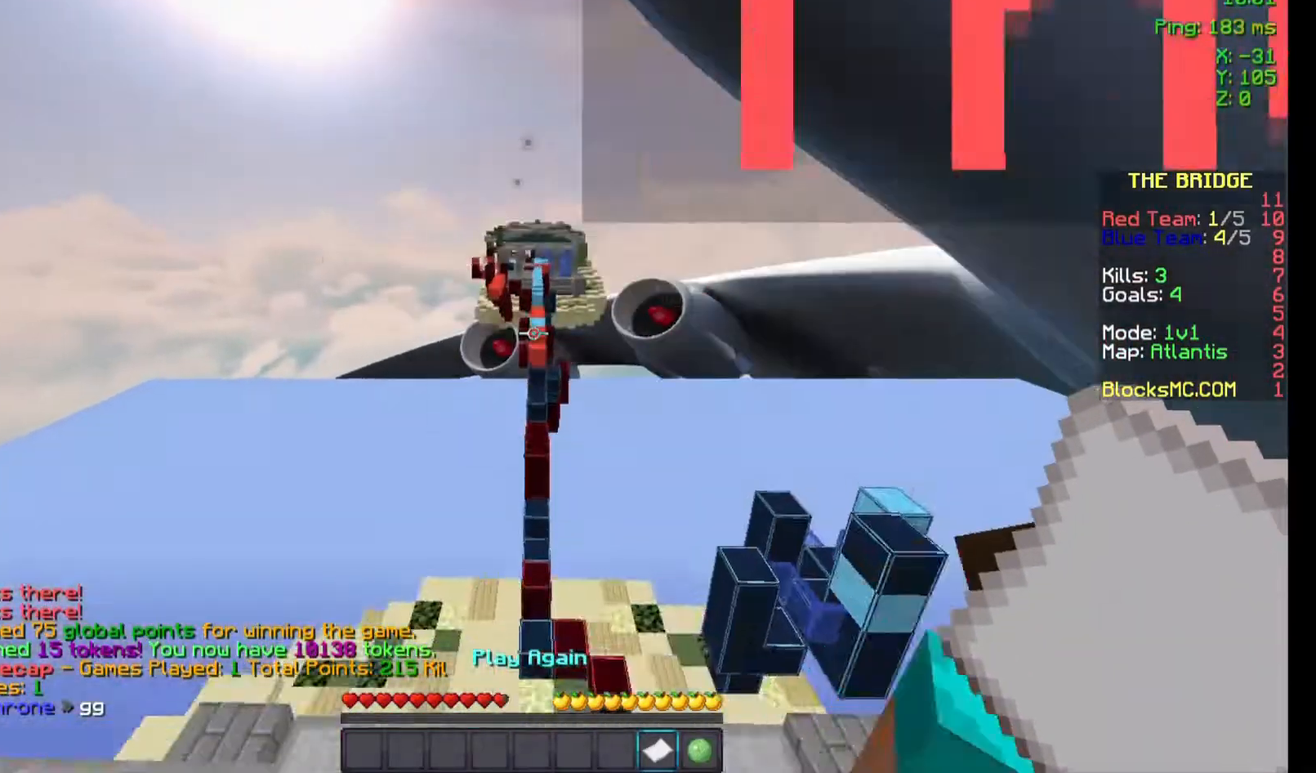
{"keys": ["space", "w"], "mouse": [], "events": [[67, "space", "up"], [133, "space", "down"]]}
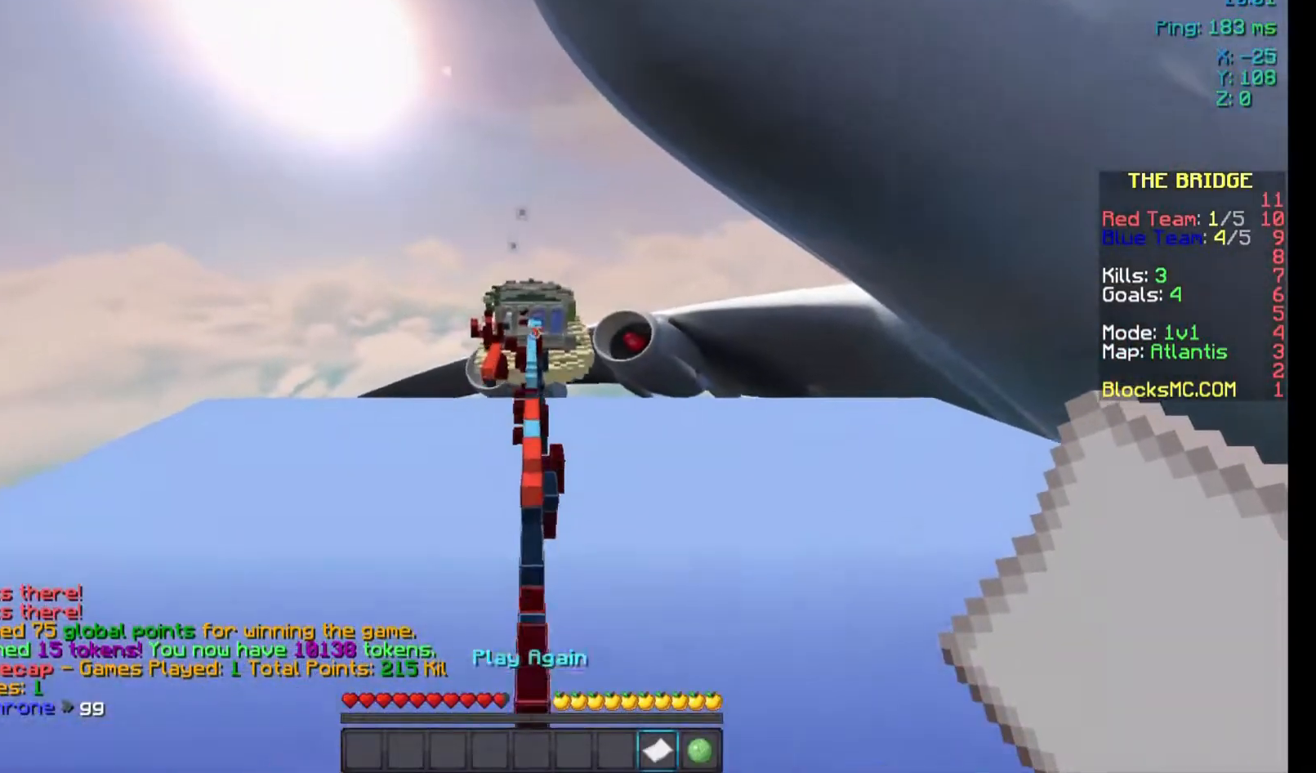
{"keys": ["space", "w"], "mouse": [], "events": []}
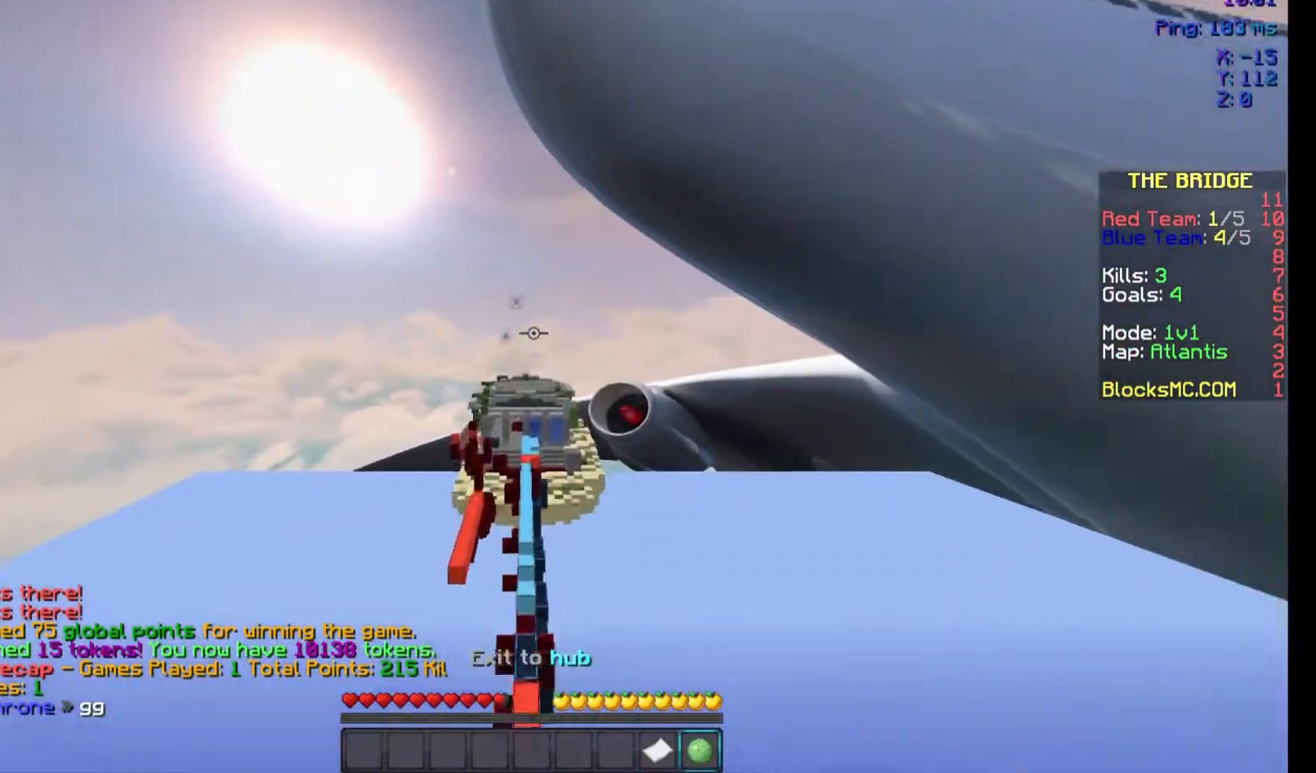
{"keys": ["space", "w"], "mouse": [], "events": [[267, "mouse_right", "down"], [433, "mouse_right", "up"]]}